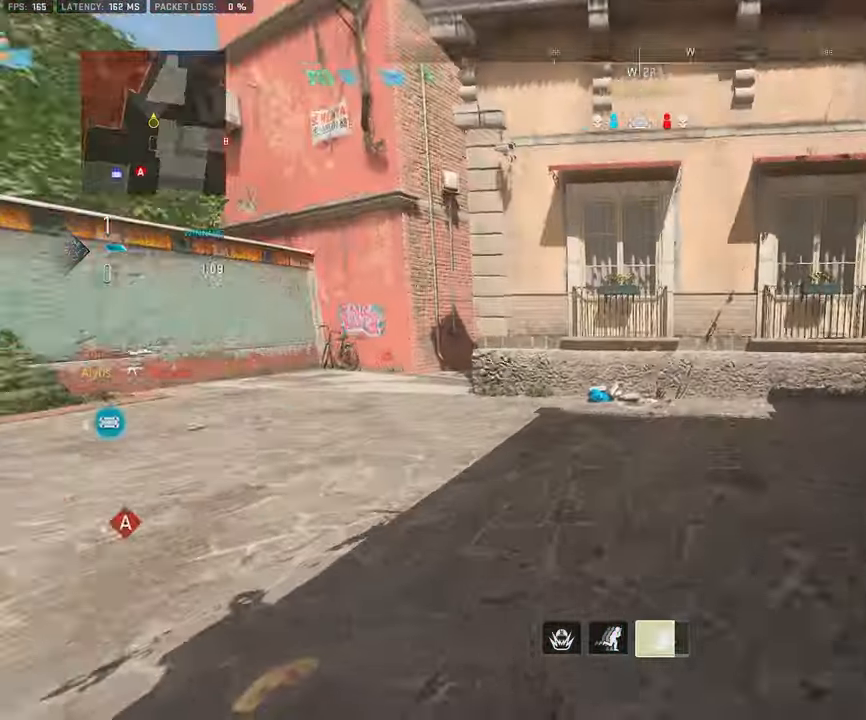
Gameplay with a controller (PlayStation layout); each line is a JSON object with the inputs held at the frame after it. "events" lists button and stick changes between this image and that frame as [ms after this image, input, new state], when the widget could be followed in between.
{"buttons": ["L3"], "left_stick": "up", "right_stick": "right", "events": [[50, "L3", "down"], [50, "right_stick", "center"], [166, "right_stick", "left"], [183, "L3", "up"], [266, "L3", "down"], [350, "right_stick", "center"], [466, "right_stick", "right"]]}
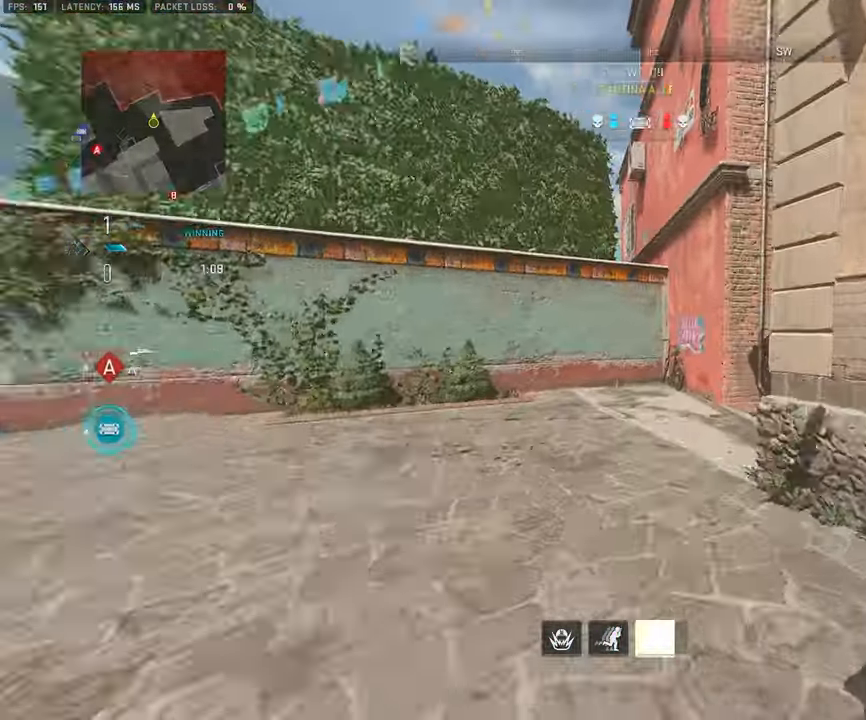
{"buttons": ["L1"], "left_stick": "left", "right_stick": "center", "events": [[16, "left_stick", "up-left"], [166, "CROSS", "down"], [166, "L3", "up"], [200, "left_stick", "left"], [233, "CROSS", "up"], [233, "right_stick", "center"], [350, "L1", "down"]]}
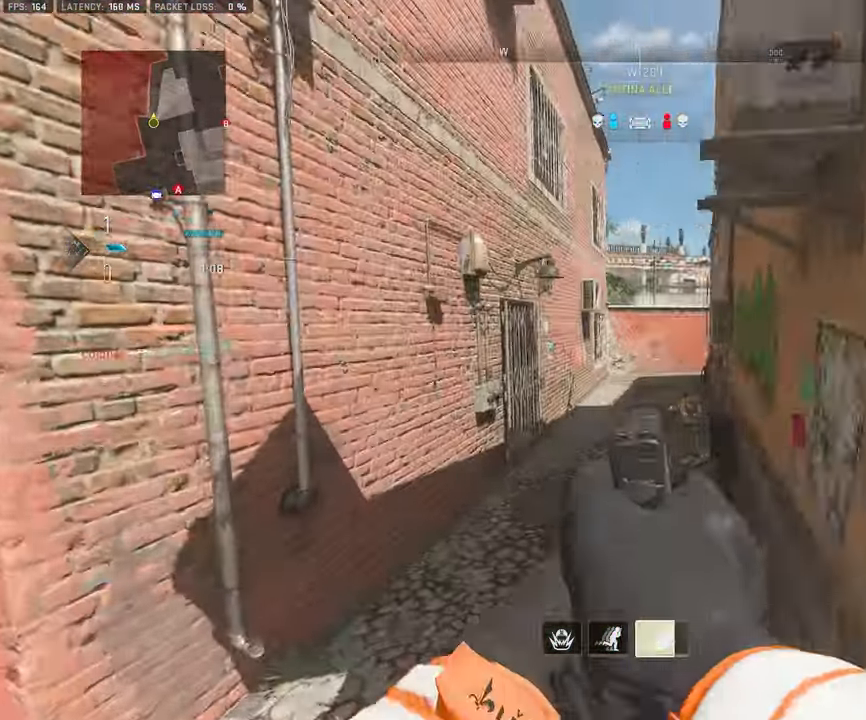
{"buttons": ["L1"], "left_stick": "down-right", "right_stick": "center", "events": [[33, "right_stick", "right"], [66, "left_stick", "down-left"], [150, "right_stick", "down-right"], [250, "R1", "down"], [266, "left_stick", "down-right"], [333, "R1", "up"], [416, "R1", "down"], [433, "right_stick", "center"], [483, "R1", "up"]]}
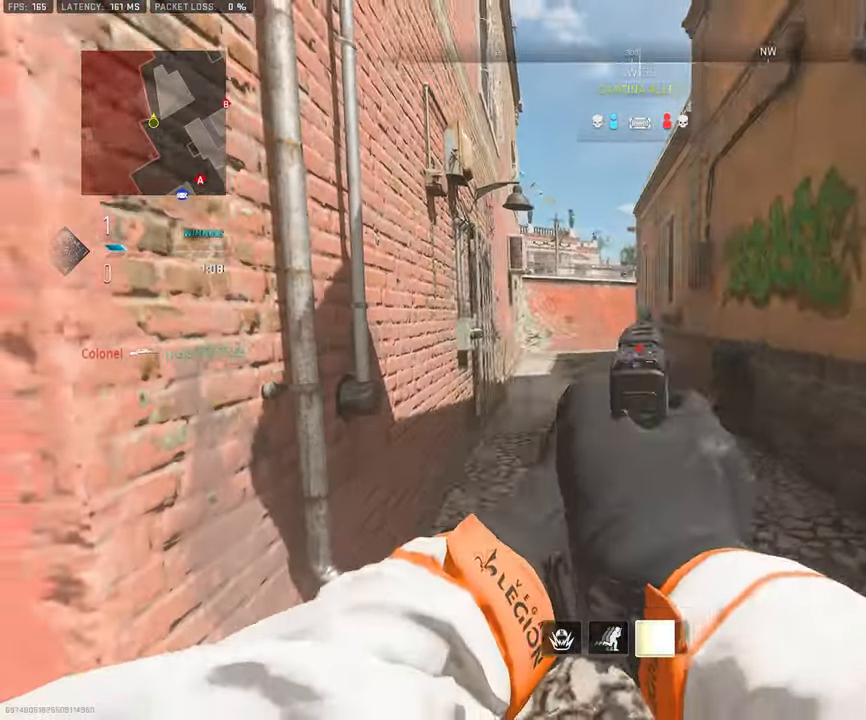
{"buttons": ["L1", "R1"], "left_stick": "down-right", "right_stick": "center", "events": [[50, "R1", "down"], [66, "right_stick", "down"], [133, "R1", "up"], [166, "CROSS", "down"], [183, "R1", "down"], [233, "right_stick", "center"], [250, "R1", "up"], [266, "CROSS", "up"], [300, "right_stick", "down"], [316, "R1", "down"], [366, "right_stick", "center"], [400, "R1", "up"], [466, "R1", "down"]]}
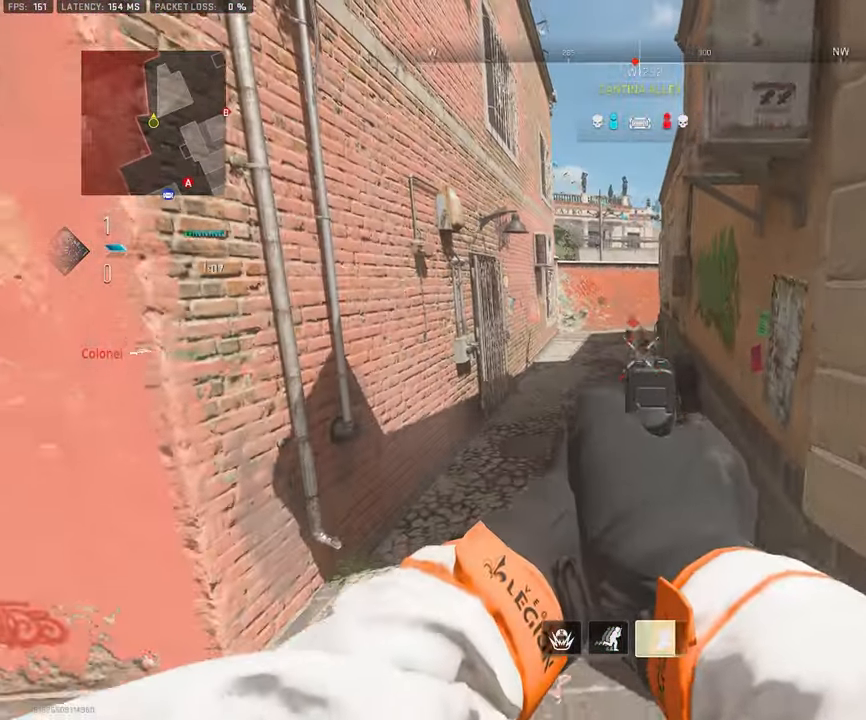
{"buttons": ["L3"], "left_stick": "up-right", "right_stick": "down-right", "events": [[33, "R1", "up"], [100, "R1", "down"], [150, "right_stick", "up"], [183, "R1", "up"], [233, "R1", "down"], [233, "right_stick", "center"], [316, "R1", "up"], [333, "L1", "up"], [366, "R1", "down"], [383, "left_stick", "up-right"], [416, "R1", "up"], [416, "right_stick", "down-right"], [466, "L3", "down"]]}
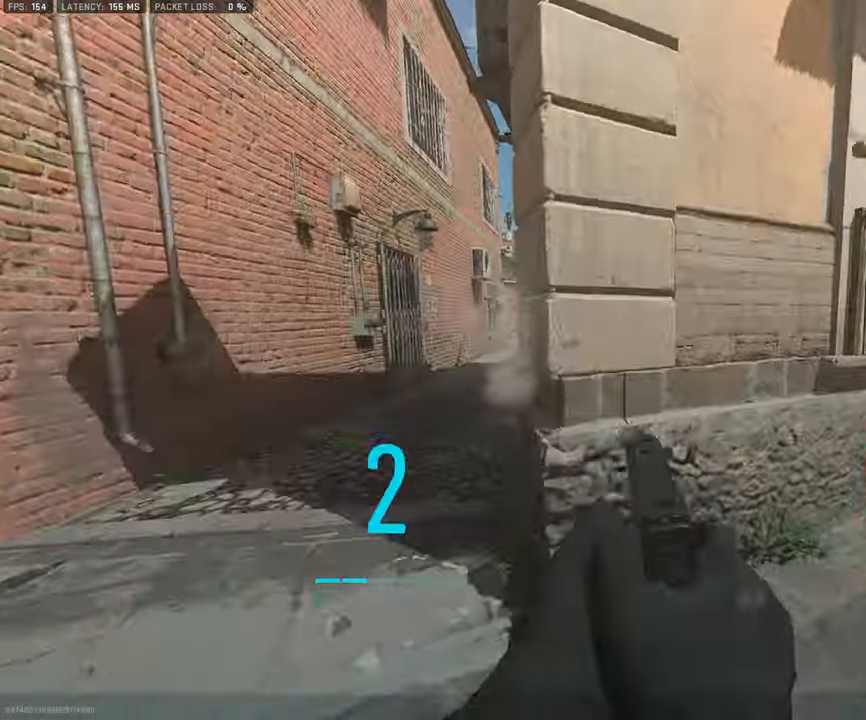
{"buttons": ["SQUARE"], "left_stick": "up-right", "right_stick": "center", "events": [[33, "TRIANGLE", "down"], [83, "L3", "up"], [116, "TRIANGLE", "up"], [150, "L3", "down"], [150, "left_stick", "up"], [216, "right_stick", "center"], [283, "CROSS", "down"], [300, "L3", "up"], [350, "right_stick", "down-right"], [366, "SQUARE", "down"], [383, "CROSS", "up"], [400, "left_stick", "up-right"], [400, "right_stick", "center"]]}
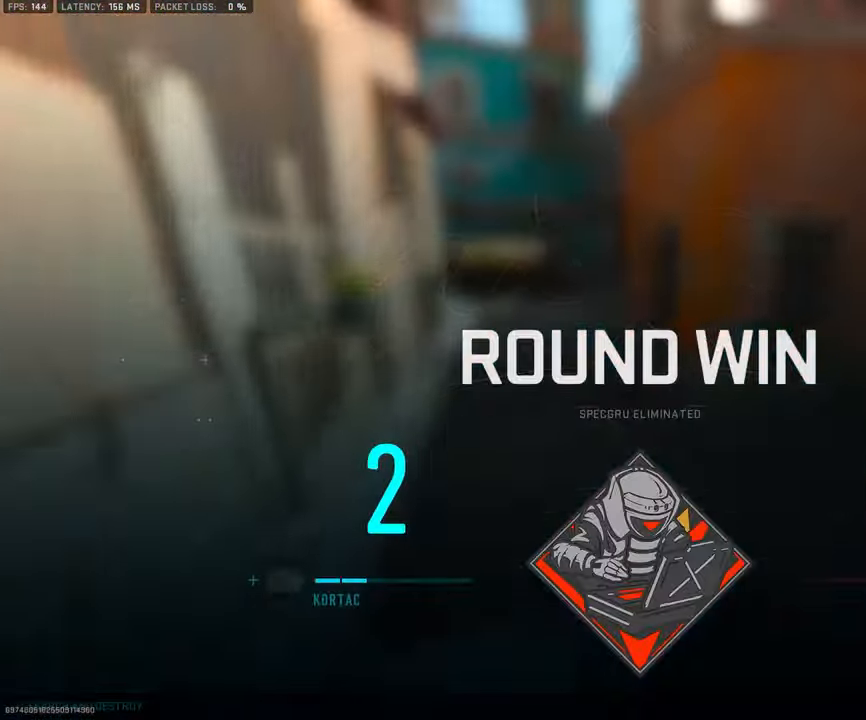
{"buttons": ["SQUARE"], "left_stick": "center", "right_stick": "center", "events": [[150, "left_stick", "center"]]}
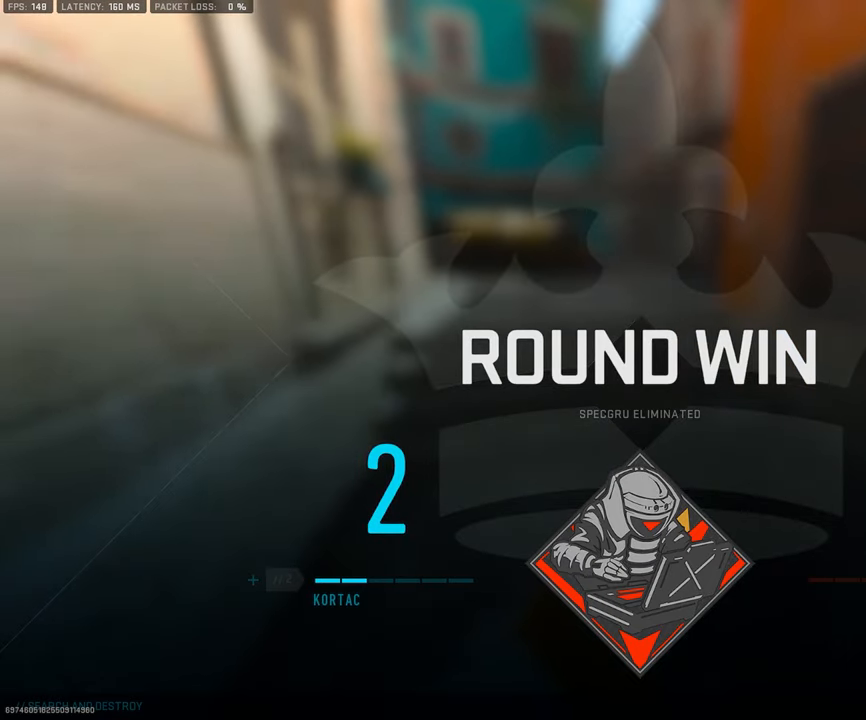
{"buttons": [], "left_stick": "up-right", "right_stick": "center", "events": [[117, "SQUARE", "up"], [400, "left_stick", "up-right"]]}
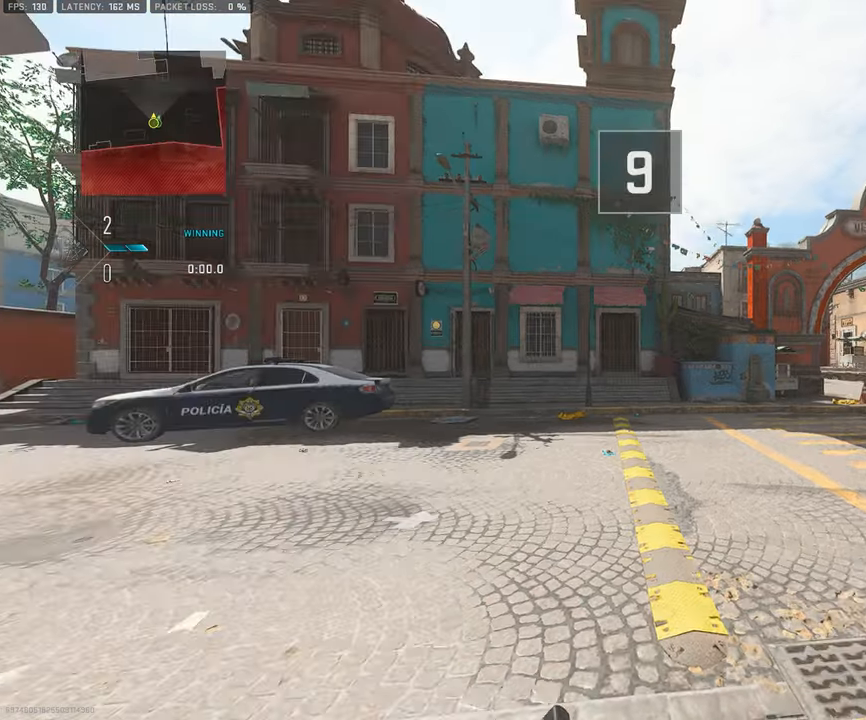
{"buttons": [], "left_stick": "up", "right_stick": "center", "events": [[50, "right_stick", "right"], [117, "L3", "down"], [150, "right_stick", "center"], [167, "left_stick", "up"], [367, "L3", "up"]]}
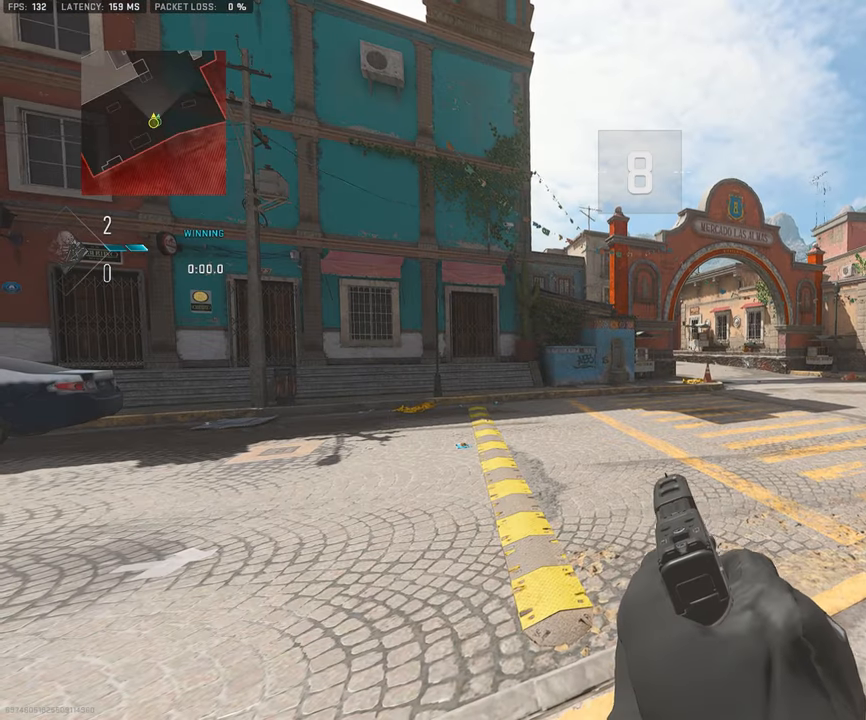
{"buttons": [], "left_stick": "up", "right_stick": "center", "events": [[300, "L3", "down"], [467, "L3", "up"]]}
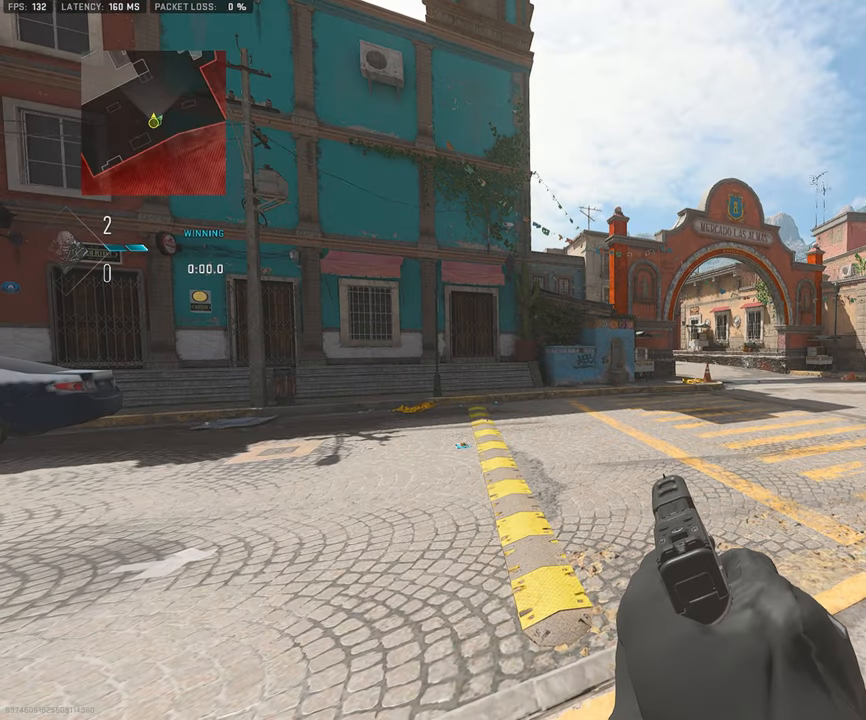
{"buttons": [], "left_stick": "up", "right_stick": "center", "events": []}
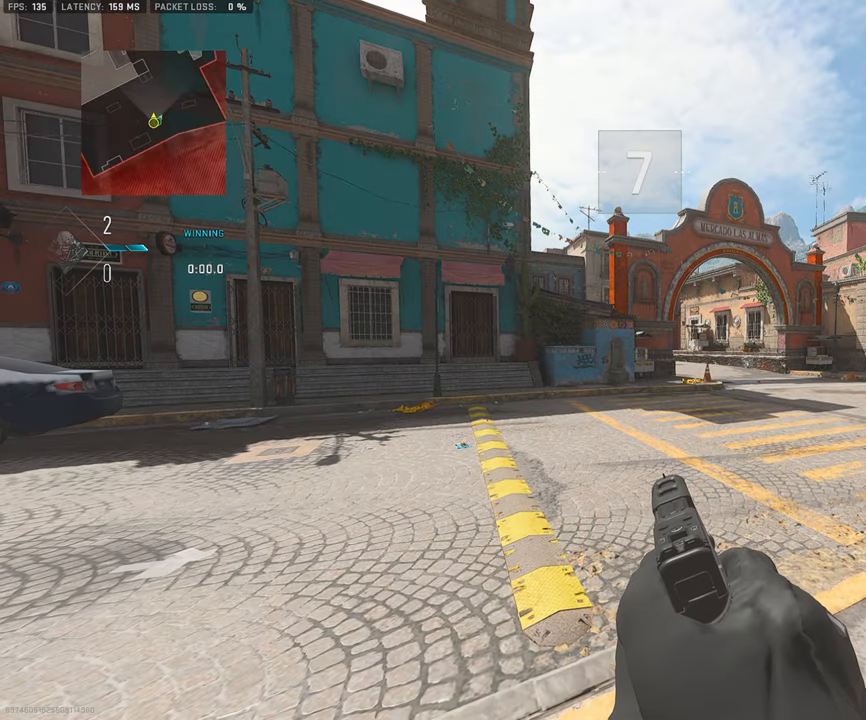
{"buttons": ["L3"], "left_stick": "up", "right_stick": "center", "events": [[33, "L3", "down"], [217, "L3", "up"], [500, "L3", "down"]]}
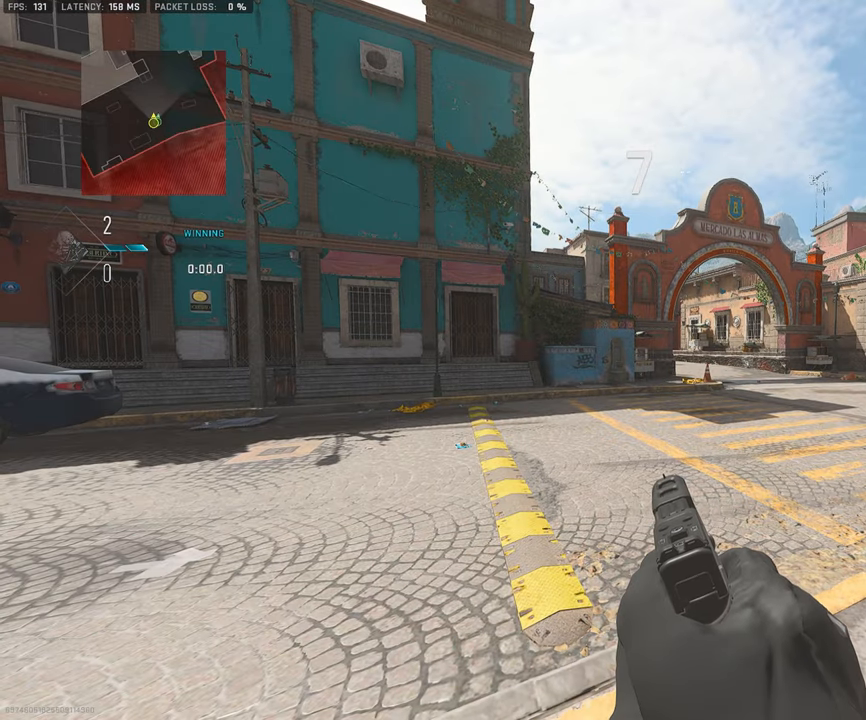
{"buttons": [], "left_stick": "up", "right_stick": "center", "events": [[250, "L3", "up"]]}
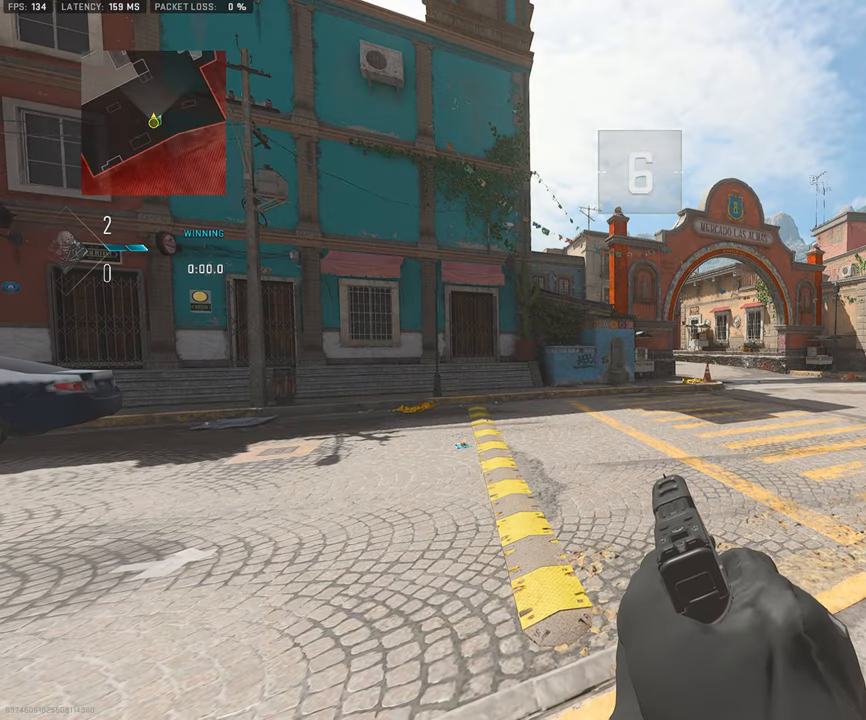
{"buttons": [], "left_stick": "up", "right_stick": "center", "events": [[50, "L3", "down"], [283, "L3", "up"]]}
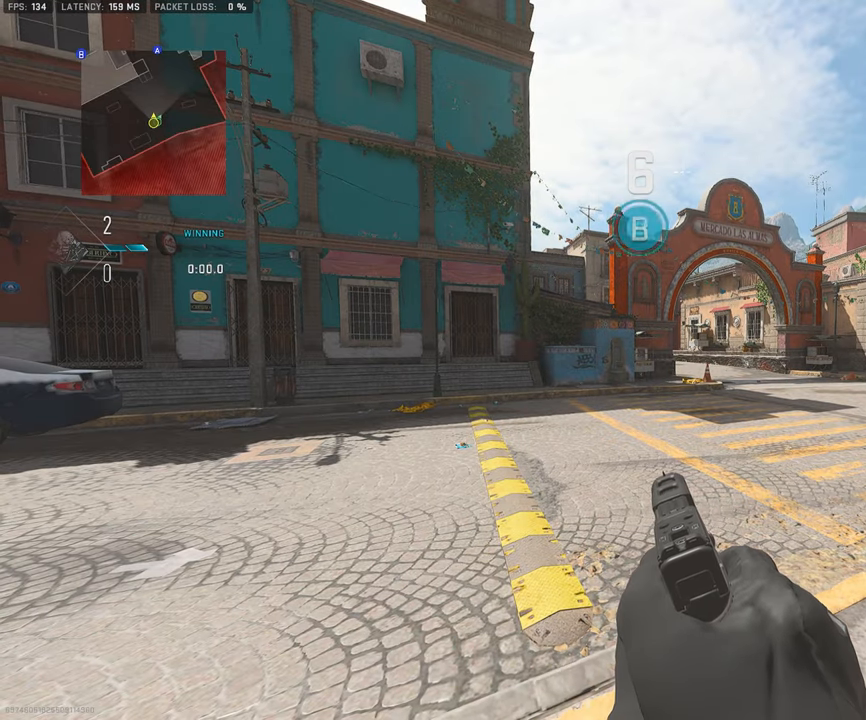
{"buttons": [], "left_stick": "up", "right_stick": "center", "events": []}
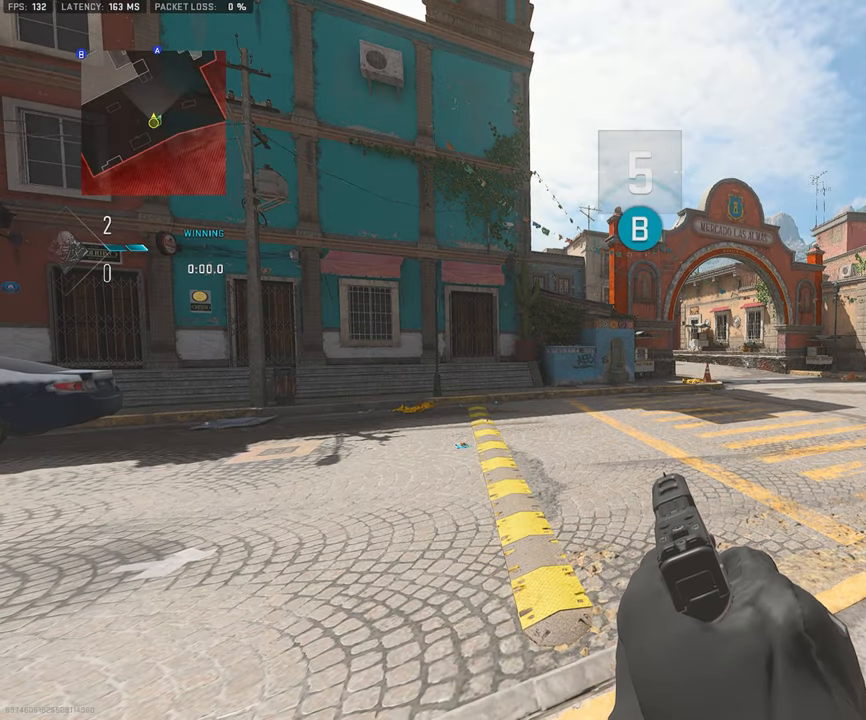
{"buttons": [], "left_stick": "up", "right_stick": "center", "events": []}
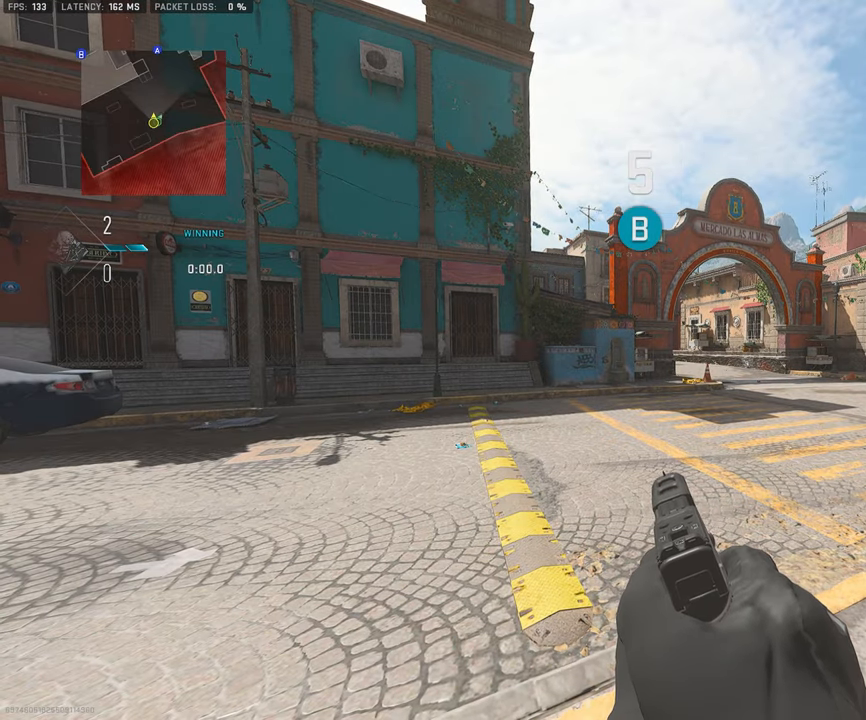
{"buttons": ["L3"], "left_stick": "up", "right_stick": "center", "events": [[284, "L3", "down"]]}
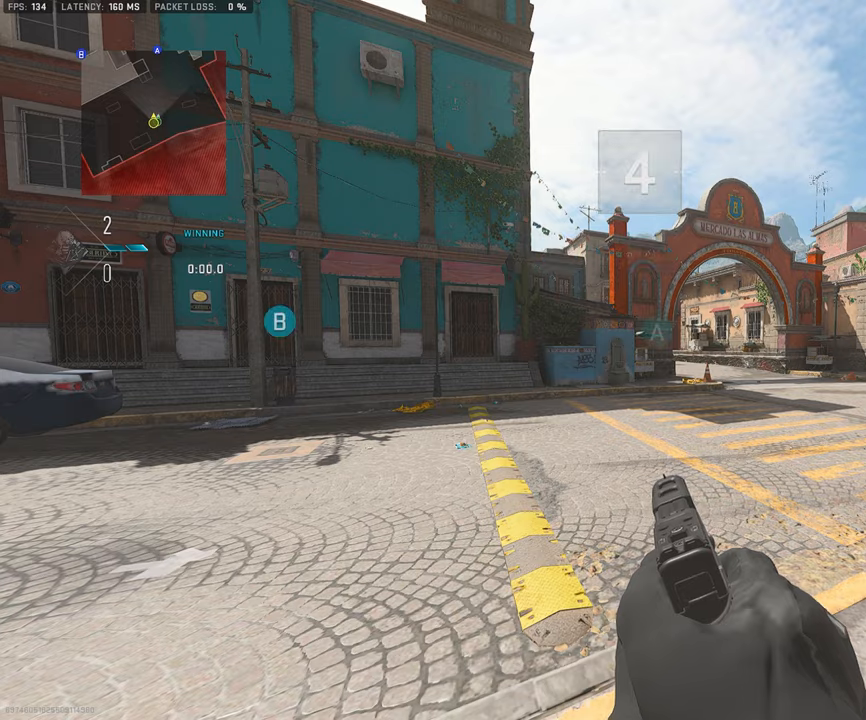
{"buttons": ["L1"], "left_stick": "up-left", "right_stick": "right", "events": [[84, "L1", "down"], [84, "L3", "up"], [84, "left_stick", "up-left"], [167, "right_stick", "right"]]}
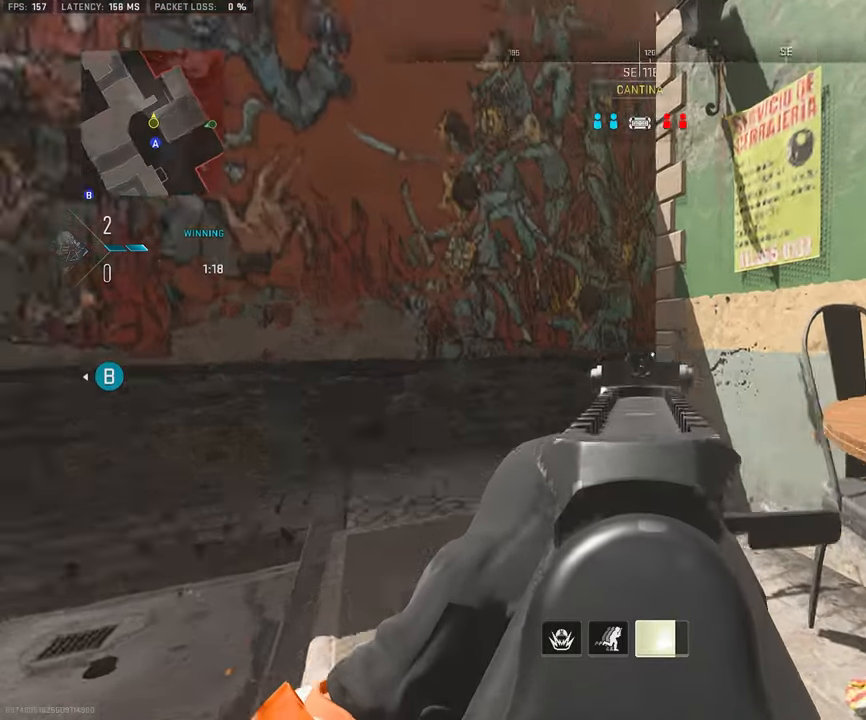
{"buttons": ["L1"], "left_stick": "up-left", "right_stick": "right", "events": [[217, "right_stick", "center"], [284, "right_stick", "right"]]}
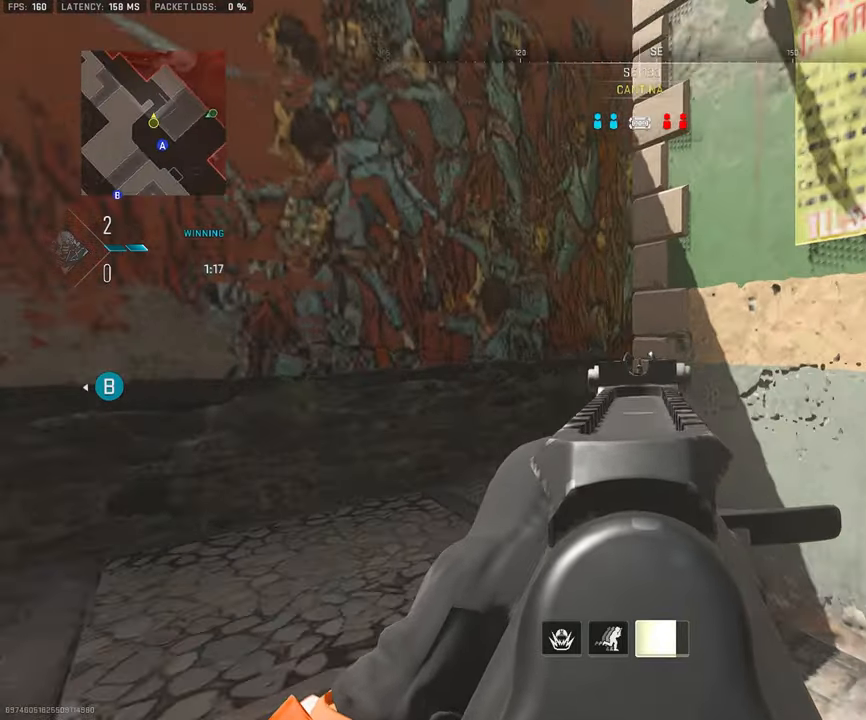
{"buttons": ["L1"], "left_stick": "up-left", "right_stick": "right", "events": []}
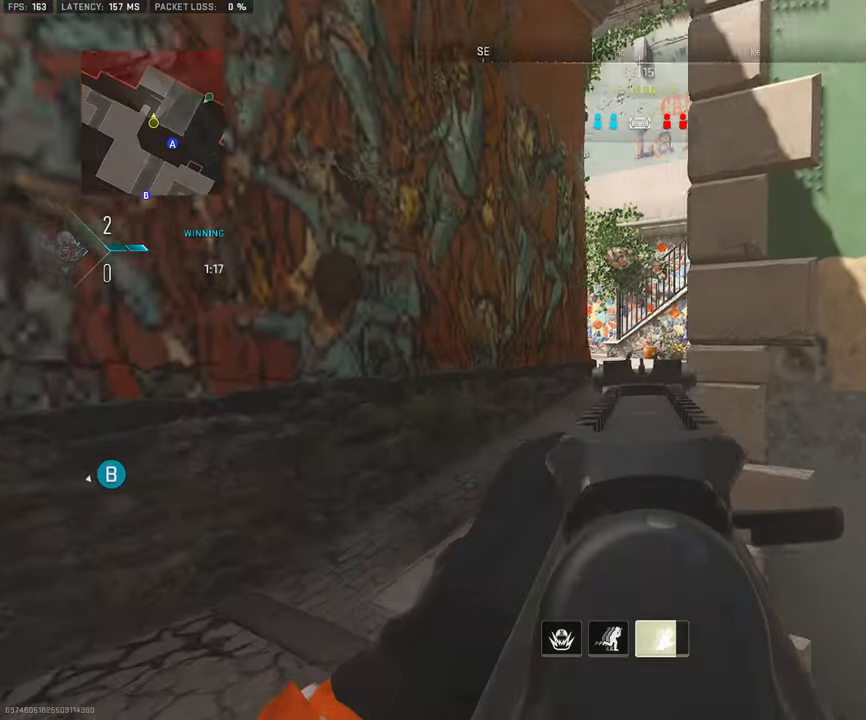
{"buttons": ["L1"], "left_stick": "up-left", "right_stick": "up-right", "events": [[400, "right_stick", "up-right"]]}
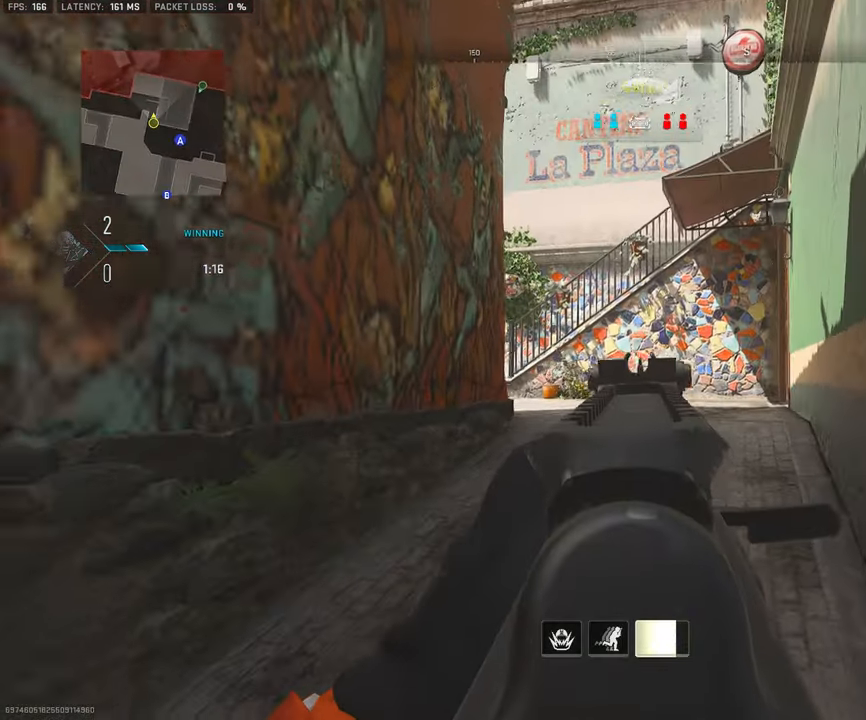
{"buttons": ["L1"], "left_stick": "up-left", "right_stick": "center", "events": [[134, "right_stick", "right"], [334, "right_stick", "center"]]}
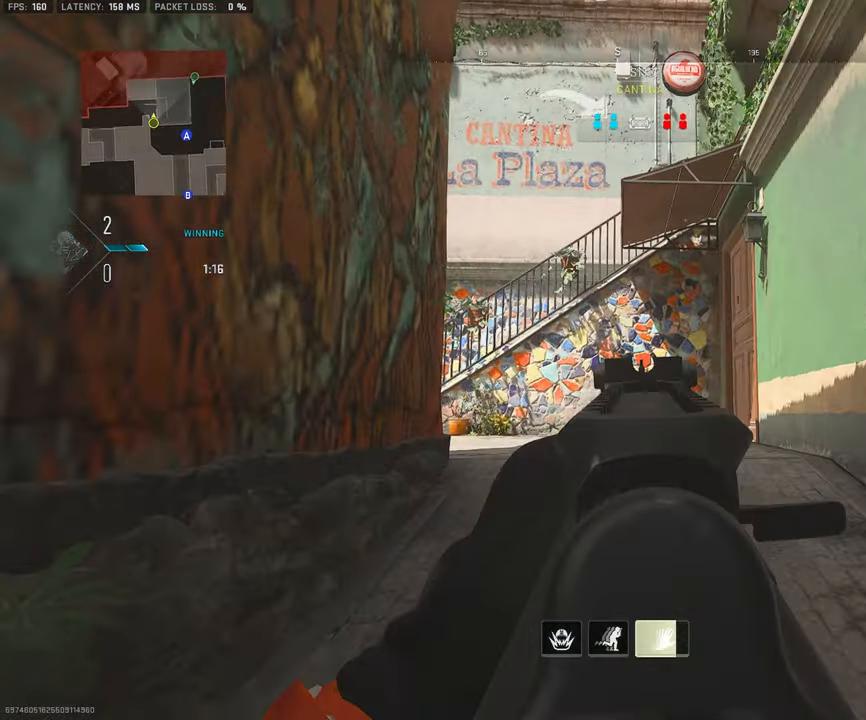
{"buttons": ["L3"], "left_stick": "up-right", "right_stick": "down-left", "events": [[100, "left_stick", "up"], [150, "L1", "up"], [234, "right_stick", "down-left"], [267, "L3", "down"], [450, "left_stick", "up-right"]]}
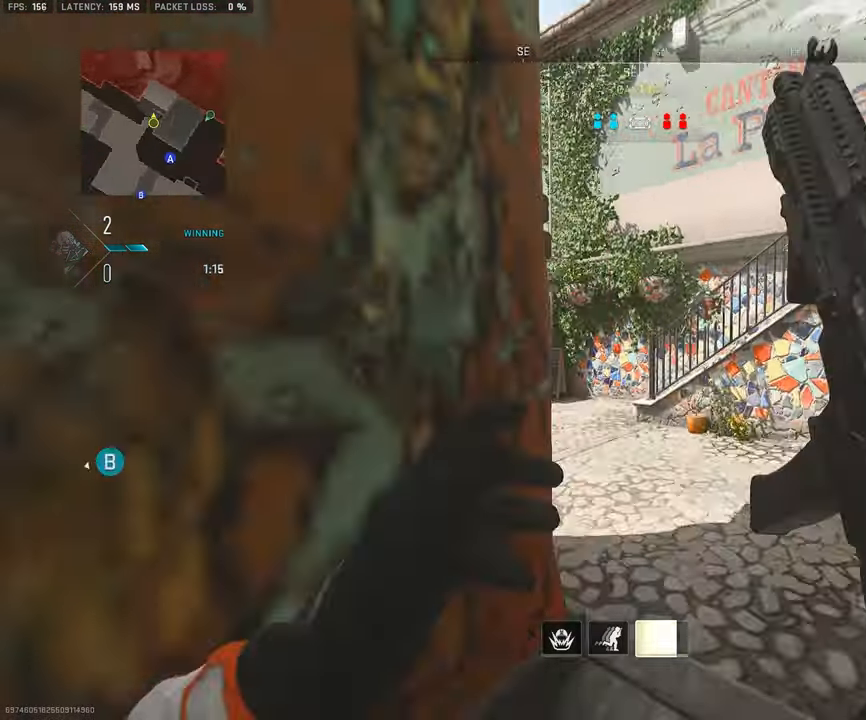
{"buttons": ["L1"], "left_stick": "up-right", "right_stick": "right", "events": [[17, "right_stick", "left"], [100, "L3", "up"], [134, "L1", "down"], [234, "right_stick", "center"], [400, "right_stick", "right"]]}
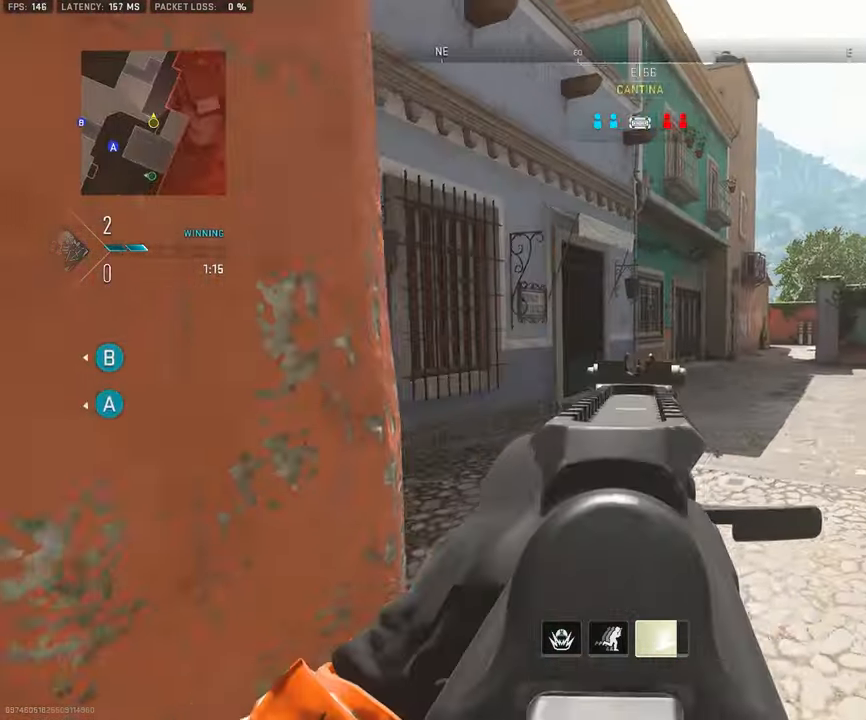
{"buttons": ["L3"], "left_stick": "up", "right_stick": "right", "events": [[34, "right_stick", "center"], [67, "left_stick", "up"], [100, "L1", "up"], [134, "L3", "down"], [467, "right_stick", "right"]]}
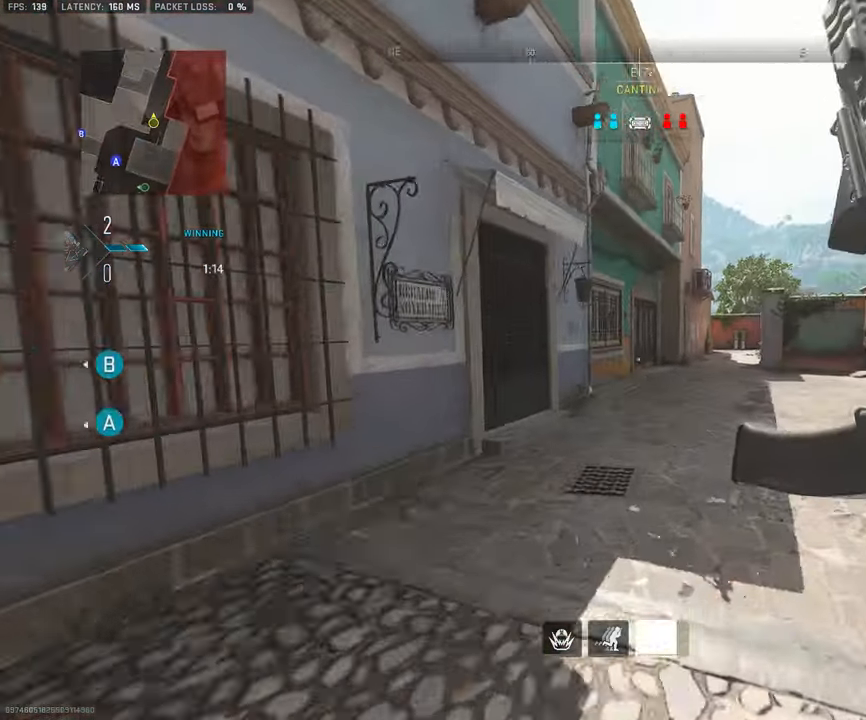
{"buttons": ["L3"], "left_stick": "up-right", "right_stick": "center", "events": [[67, "CROSS", "down"], [67, "L3", "up"], [84, "CROSS", "up"], [84, "left_stick", "up-right"], [84, "right_stick", "center"], [484, "L3", "down"]]}
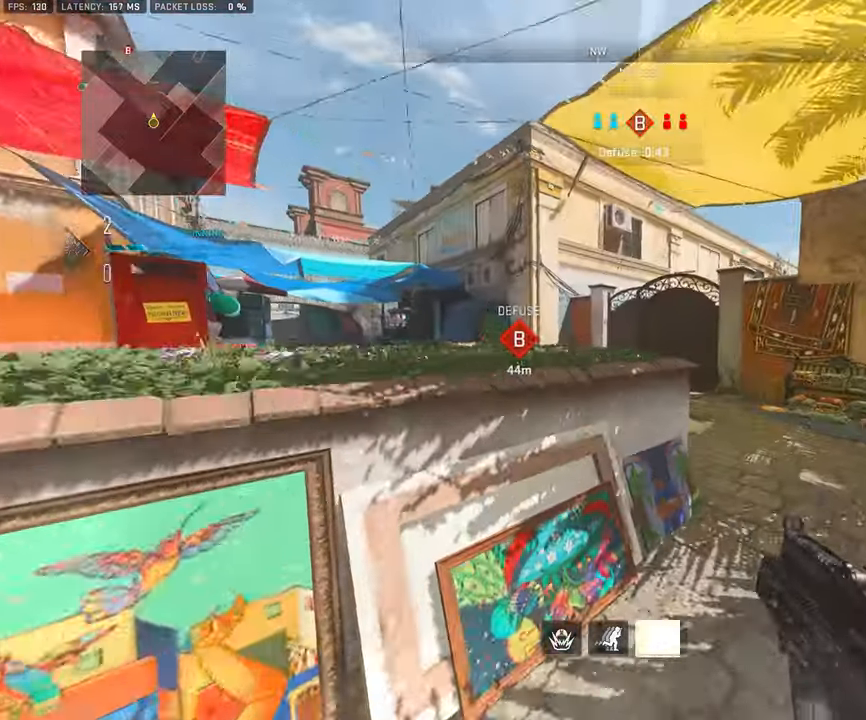
{"buttons": [], "left_stick": "up-right", "right_stick": "center", "events": [[117, "L3", "up"], [284, "L3", "down"], [317, "right_stick", "left"], [450, "L3", "up"], [466, "right_stick", "center"]]}
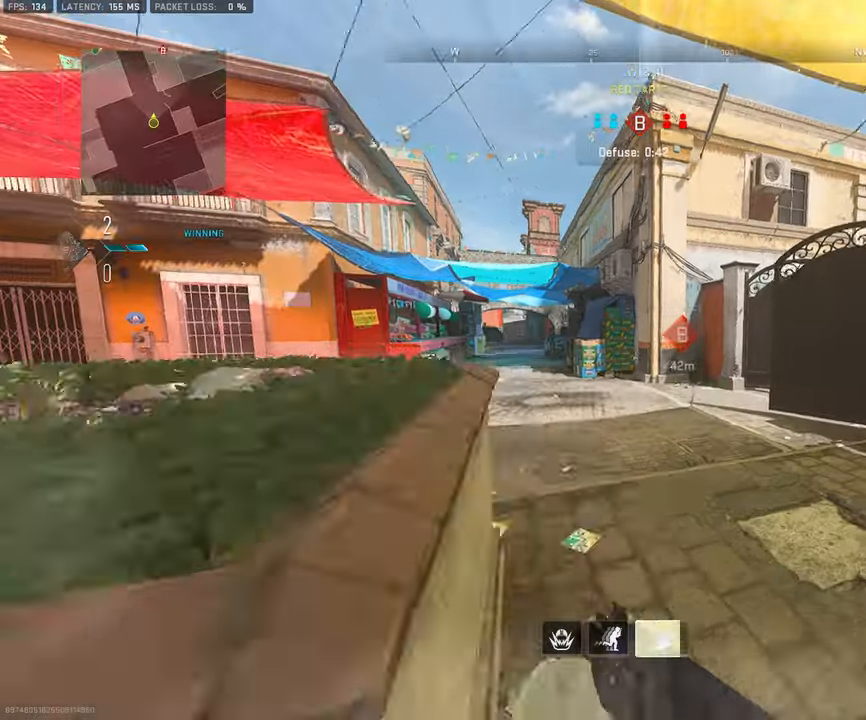
{"buttons": [], "left_stick": "up", "right_stick": "center", "events": [[100, "L3", "down"], [116, "left_stick", "up"], [216, "L3", "up"], [333, "L3", "down"], [433, "L3", "up"]]}
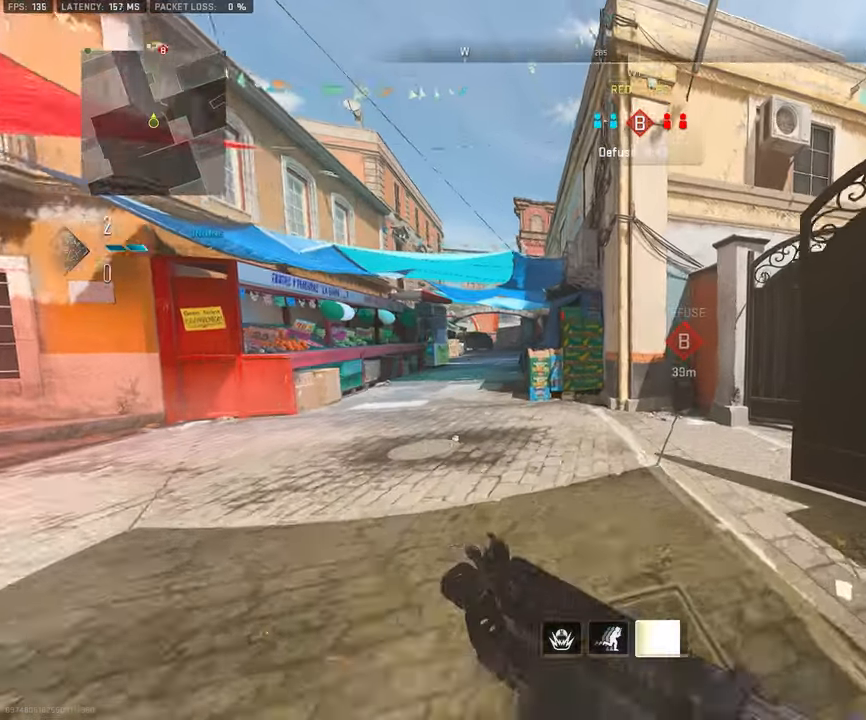
{"buttons": ["L3"], "left_stick": "up-left", "right_stick": "right", "events": [[50, "L3", "down"], [50, "left_stick", "up-left"], [100, "right_stick", "right"], [283, "right_stick", "center"], [483, "right_stick", "right"]]}
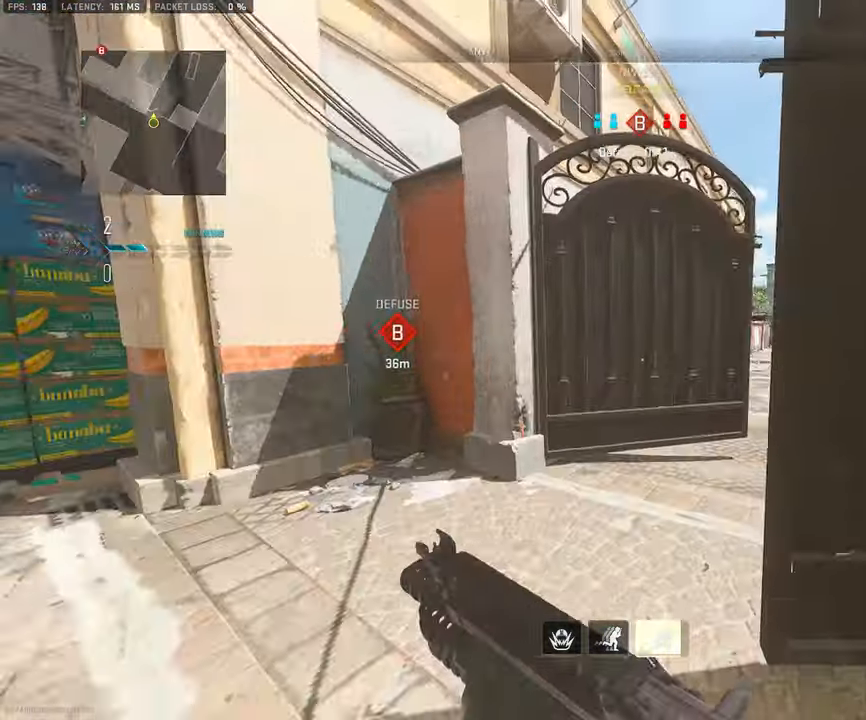
{"buttons": [], "left_stick": "up", "right_stick": "left", "events": [[66, "left_stick", "up"], [83, "L3", "up"], [166, "right_stick", "center"], [450, "right_stick", "left"]]}
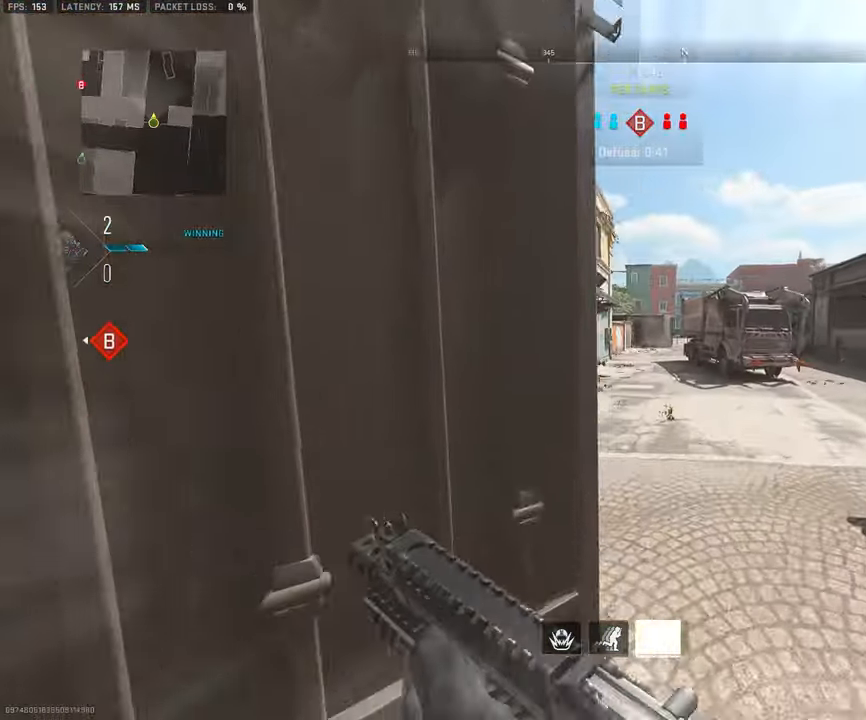
{"buttons": [], "left_stick": "up", "right_stick": "right", "events": [[83, "right_stick", "center"], [216, "L3", "down"], [216, "left_stick", "up-left"], [433, "L3", "up"], [433, "left_stick", "up"], [450, "right_stick", "right"]]}